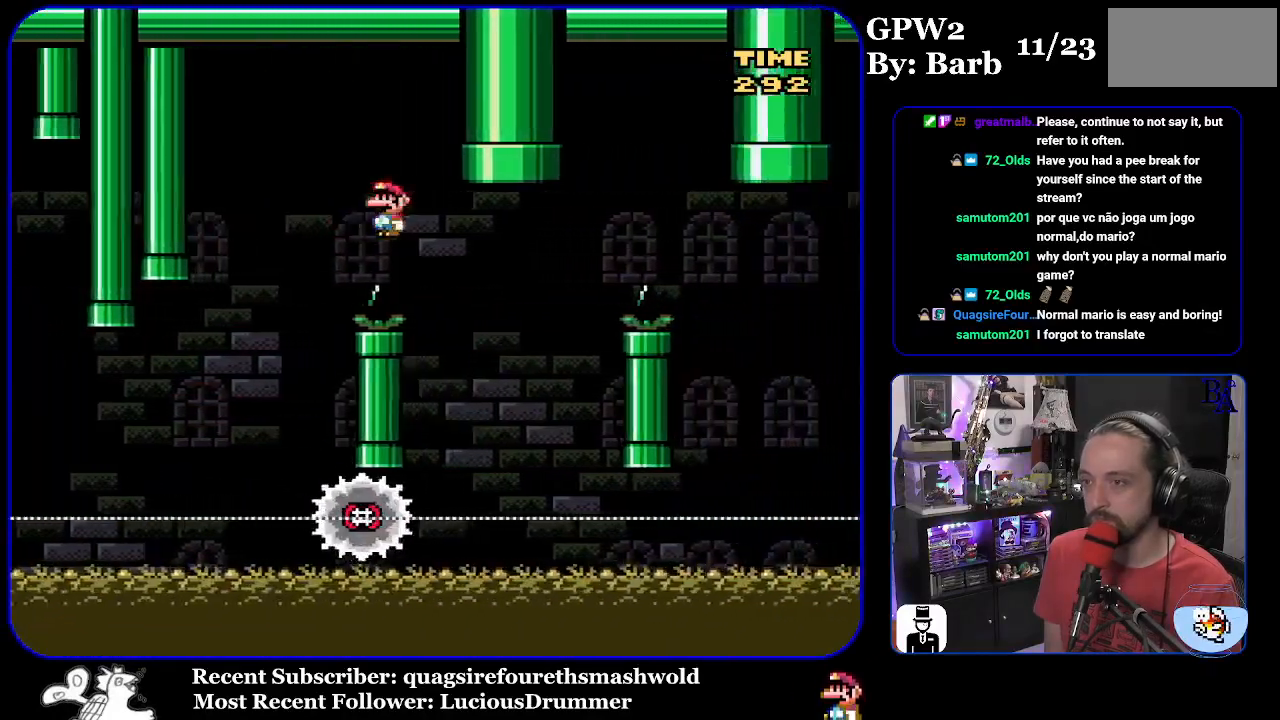
Gameplay with a controller (Nintendo layout); each line is a JSON object with the inputs held at the frame after it. "events" lists button and stick changes between this image and that frame as [ms after this image, input, new state], when the widget could be followed in between. Not read: L3 R3.
{"buttons": ["A", "X", "DPAD_RIGHT"], "events": [[133, "DPAD_RIGHT", "up"], [183, "DPAD_LEFT", "down"], [300, "A", "down"], [300, "DPAD_LEFT", "up"], [383, "DPAD_RIGHT", "down"]]}
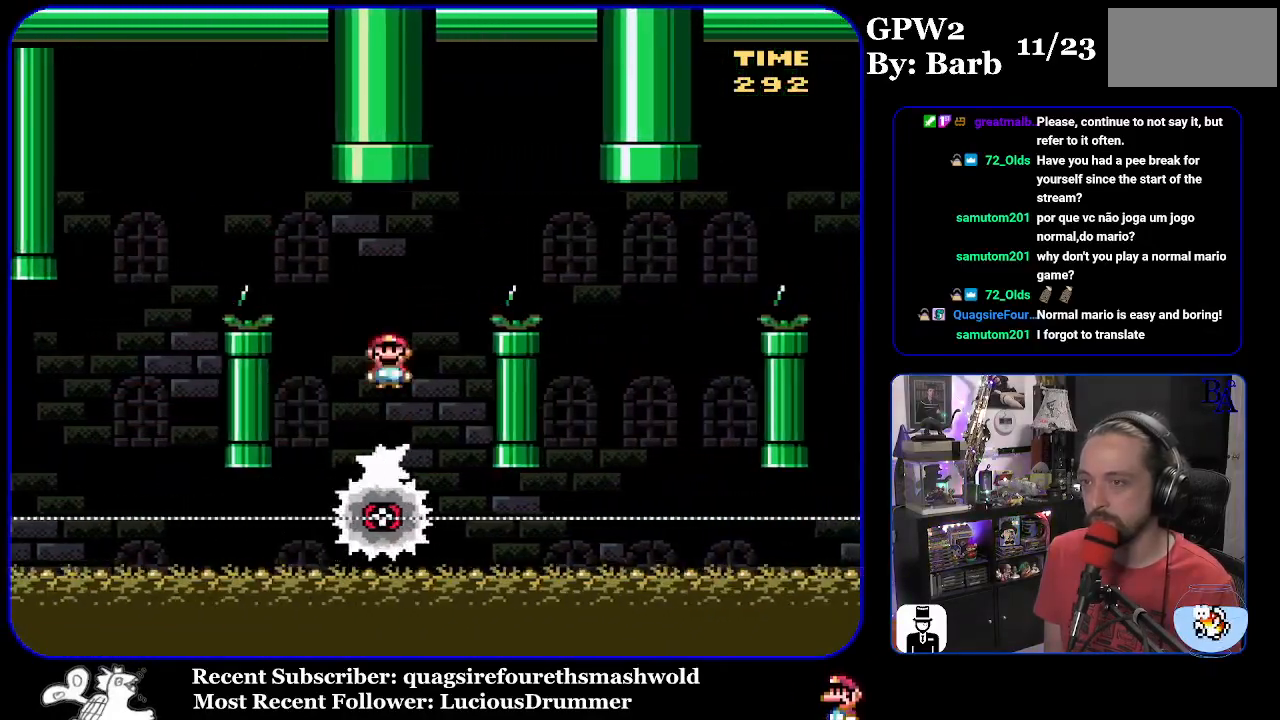
{"buttons": ["X", "DPAD_RIGHT"], "events": [[417, "A", "up"]]}
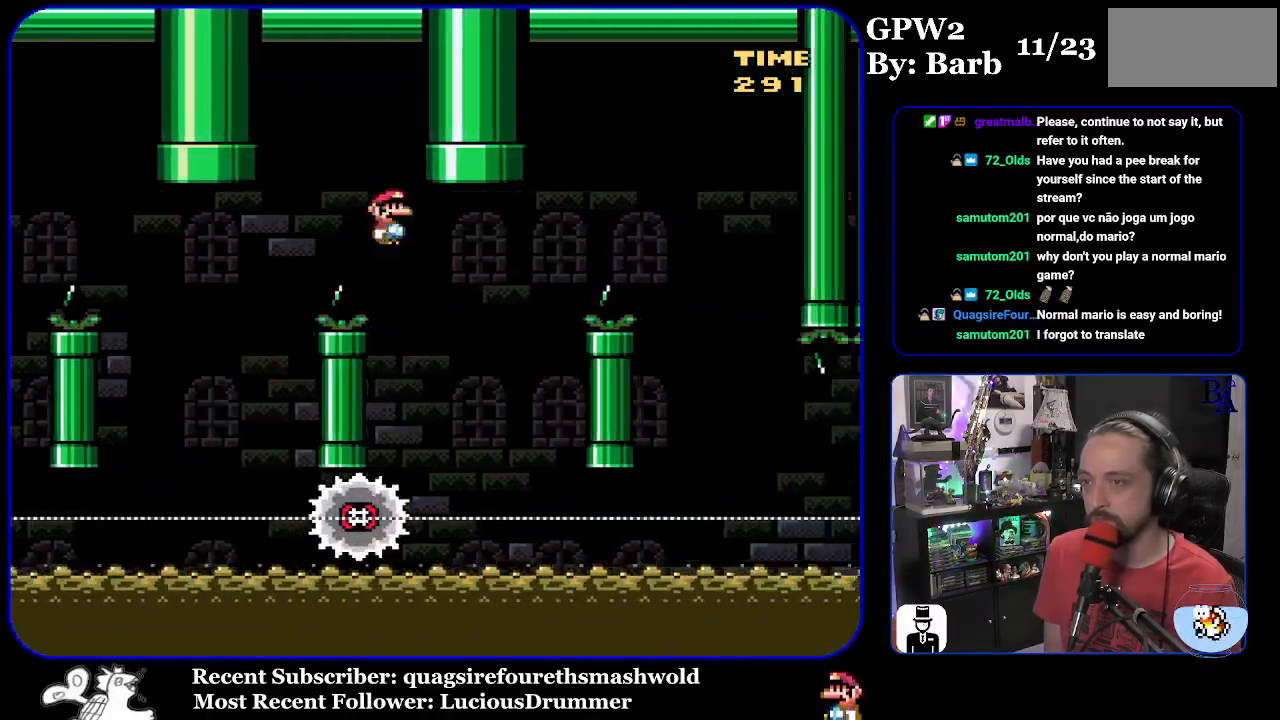
{"buttons": ["A", "X", "DPAD_RIGHT"], "events": [[33, "DPAD_RIGHT", "up"], [83, "DPAD_LEFT", "down"], [217, "DPAD_LEFT", "up"], [233, "A", "down"], [300, "DPAD_RIGHT", "down"]]}
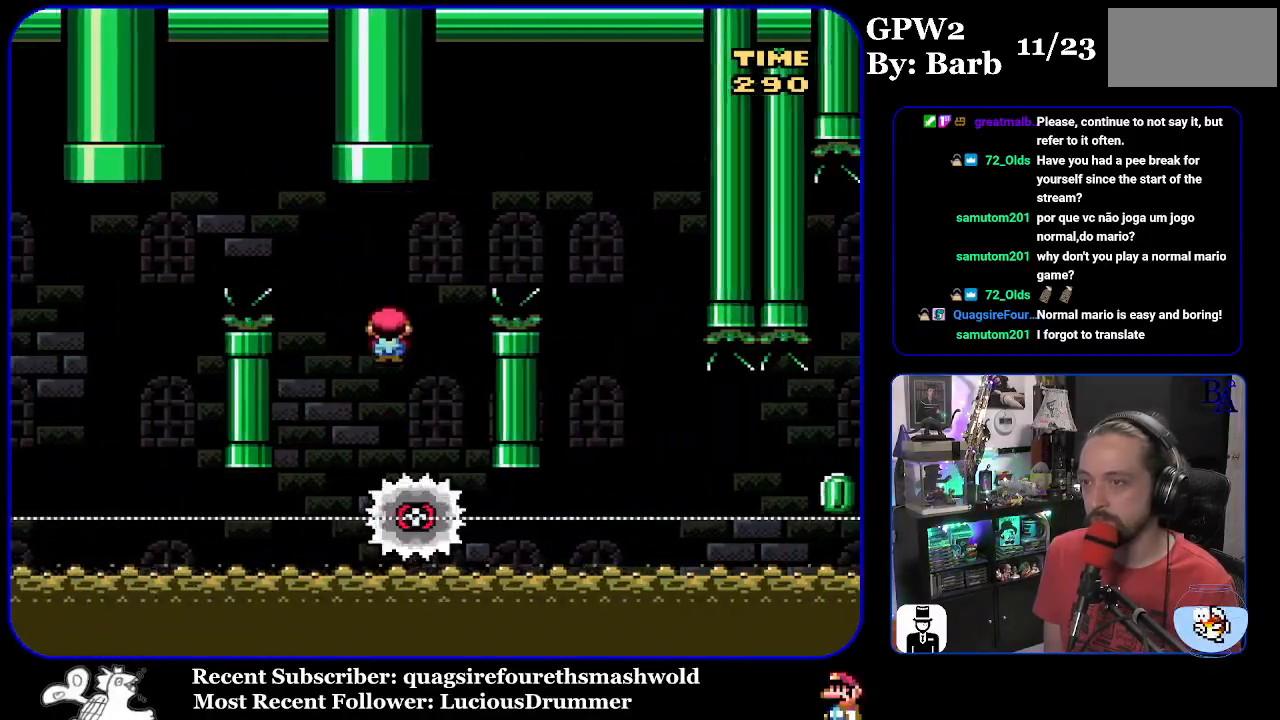
{"buttons": ["X"], "events": [[450, "A", "up"], [500, "DPAD_RIGHT", "up"]]}
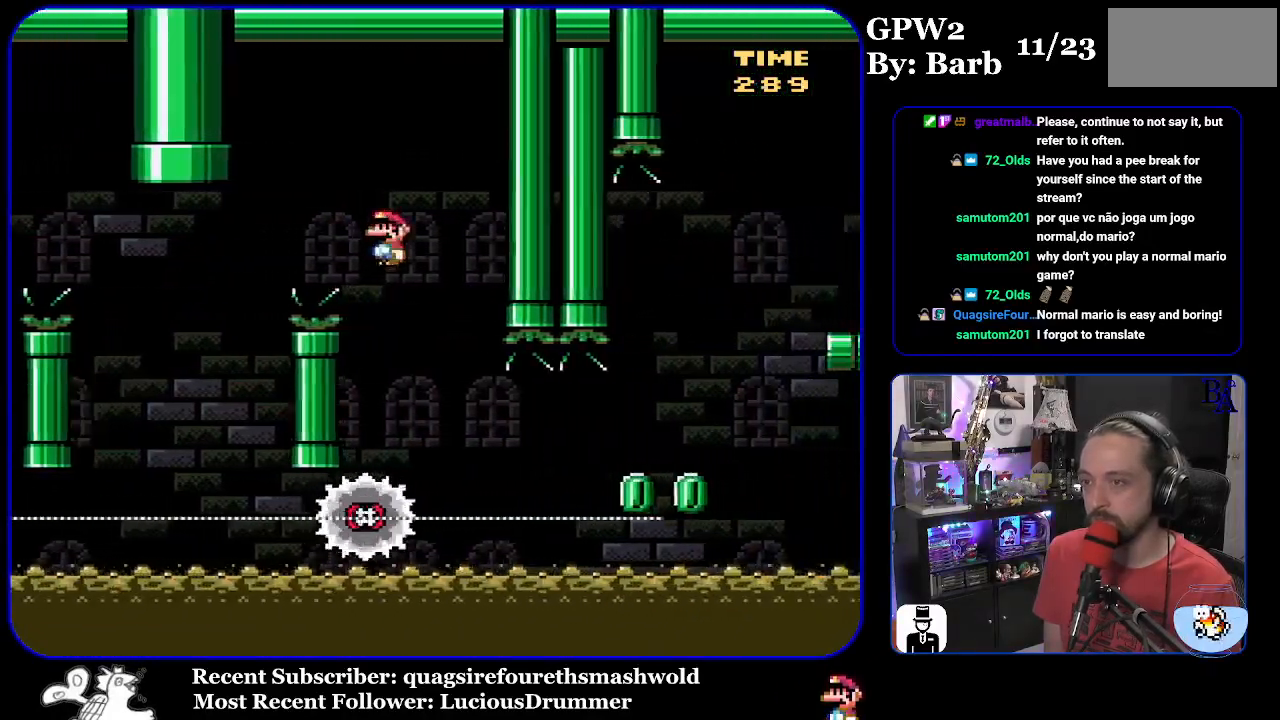
{"buttons": ["X", "DPAD_RIGHT"], "events": [[33, "DPAD_LEFT", "down"], [133, "DPAD_LEFT", "up"], [200, "DPAD_RIGHT", "down"]]}
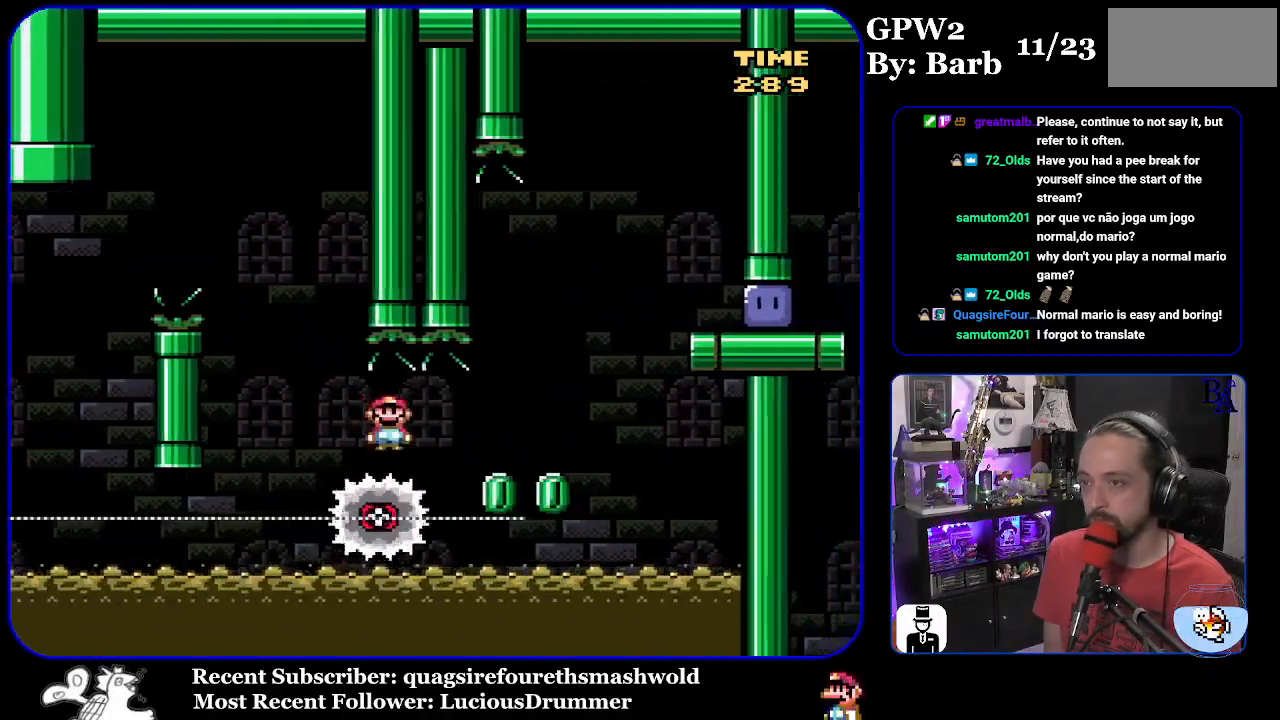
{"buttons": ["A", "X", "DPAD_RIGHT"], "events": [[83, "DPAD_RIGHT", "up"], [100, "DPAD_LEFT", "down"], [200, "DPAD_LEFT", "up"], [200, "DPAD_RIGHT", "down"], [217, "A", "down"]]}
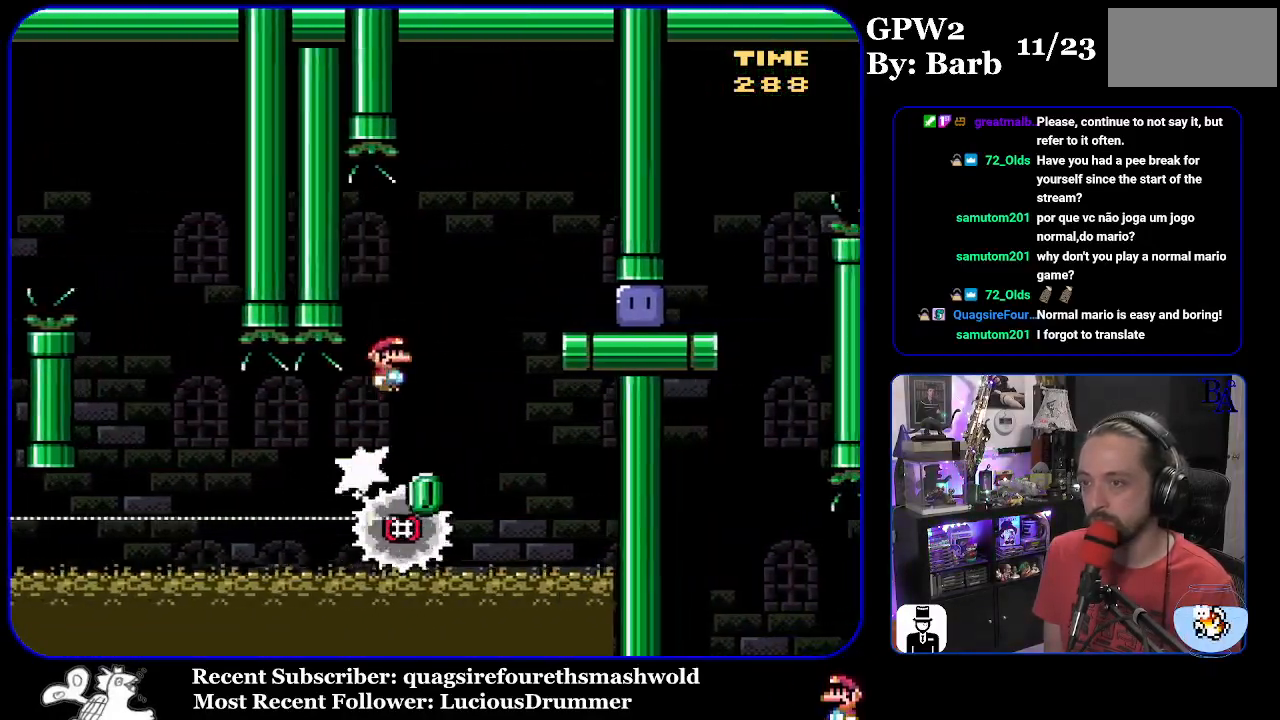
{"buttons": ["DPAD_RIGHT"], "events": [[67, "A", "up"], [450, "X", "up"]]}
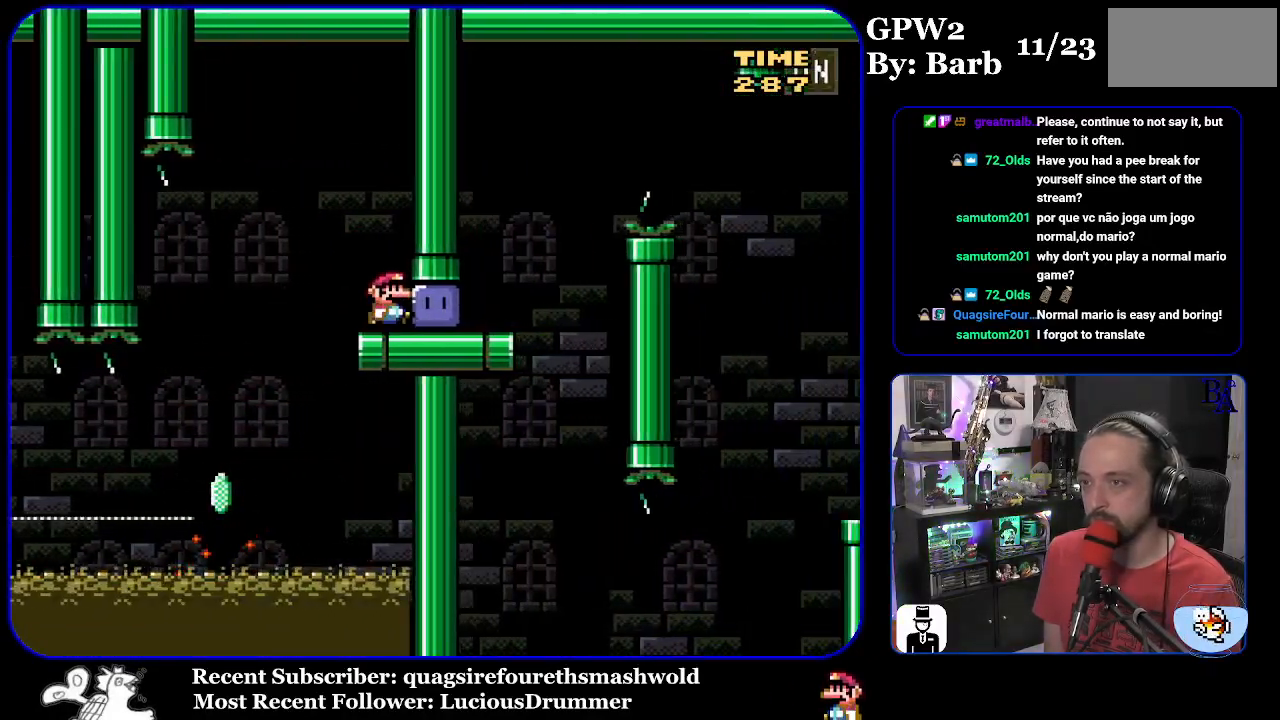
{"buttons": ["B", "Y", "DPAD_UP", "DPAD_RIGHT"], "events": [[33, "Y", "down"], [383, "DPAD_UP", "down"], [417, "B", "down"], [450, "DPAD_RIGHT", "up"], [500, "DPAD_RIGHT", "down"]]}
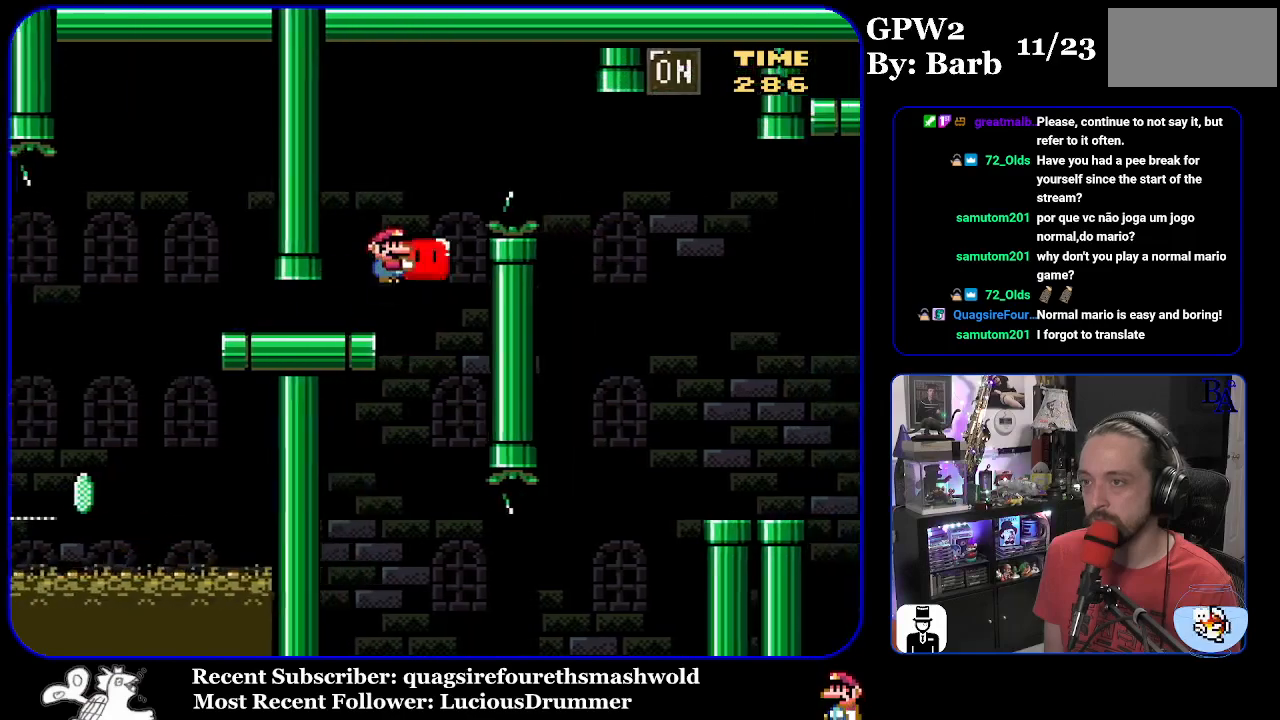
{"buttons": ["Y", "DPAD_UP", "DPAD_RIGHT"], "events": [[17, "B", "up"], [150, "B", "down"], [483, "B", "up"]]}
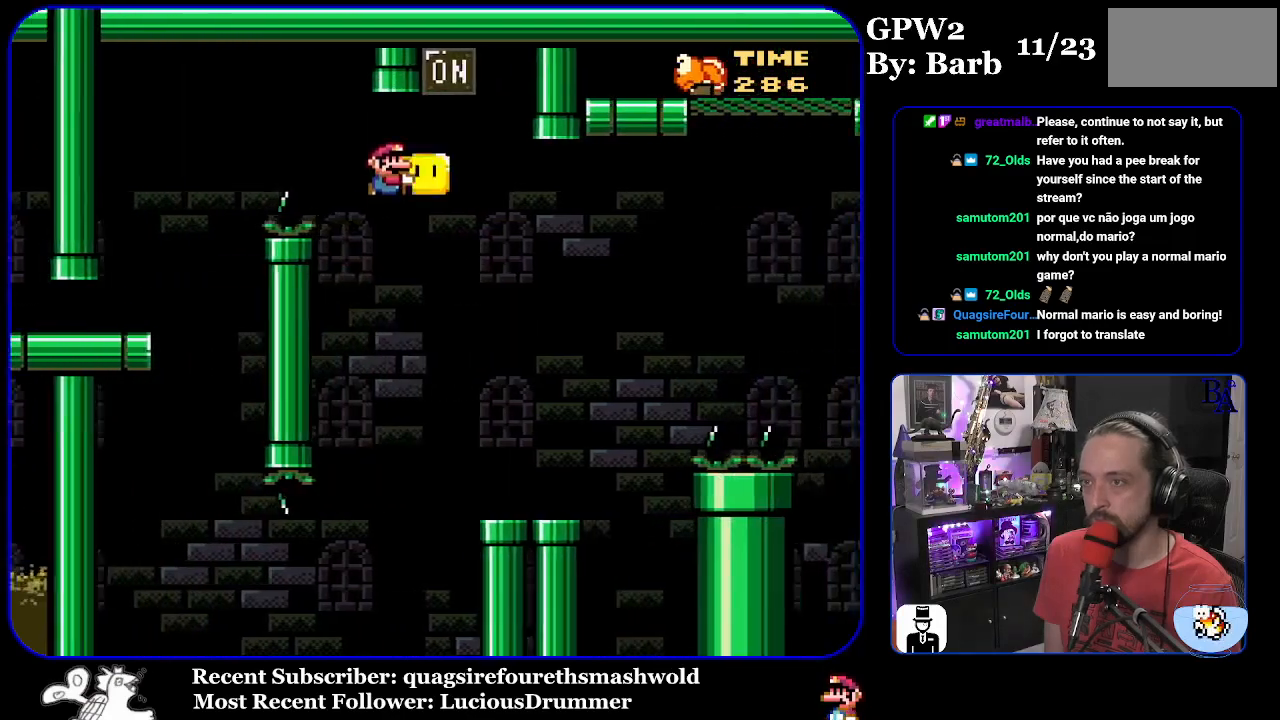
{"buttons": ["Y", "DPAD_UP", "DPAD_RIGHT"], "events": [[17, "Y", "up"], [117, "DPAD_RIGHT", "up"], [117, "Y", "down"], [133, "DPAD_LEFT", "down"], [133, "DPAD_UP", "up"], [267, "DPAD_LEFT", "up"], [300, "DPAD_RIGHT", "down"], [483, "DPAD_UP", "down"]]}
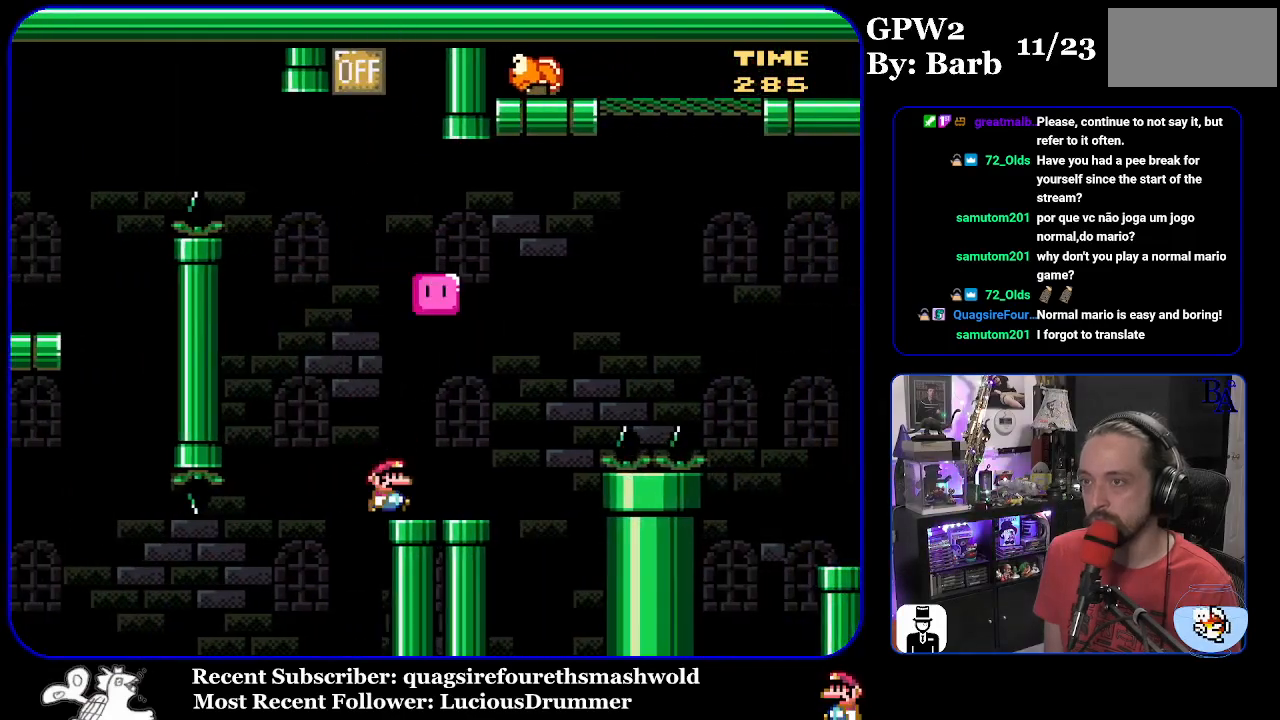
{"buttons": ["B", "Y", "DPAD_UP", "DPAD_RIGHT"], "events": [[233, "B", "down"]]}
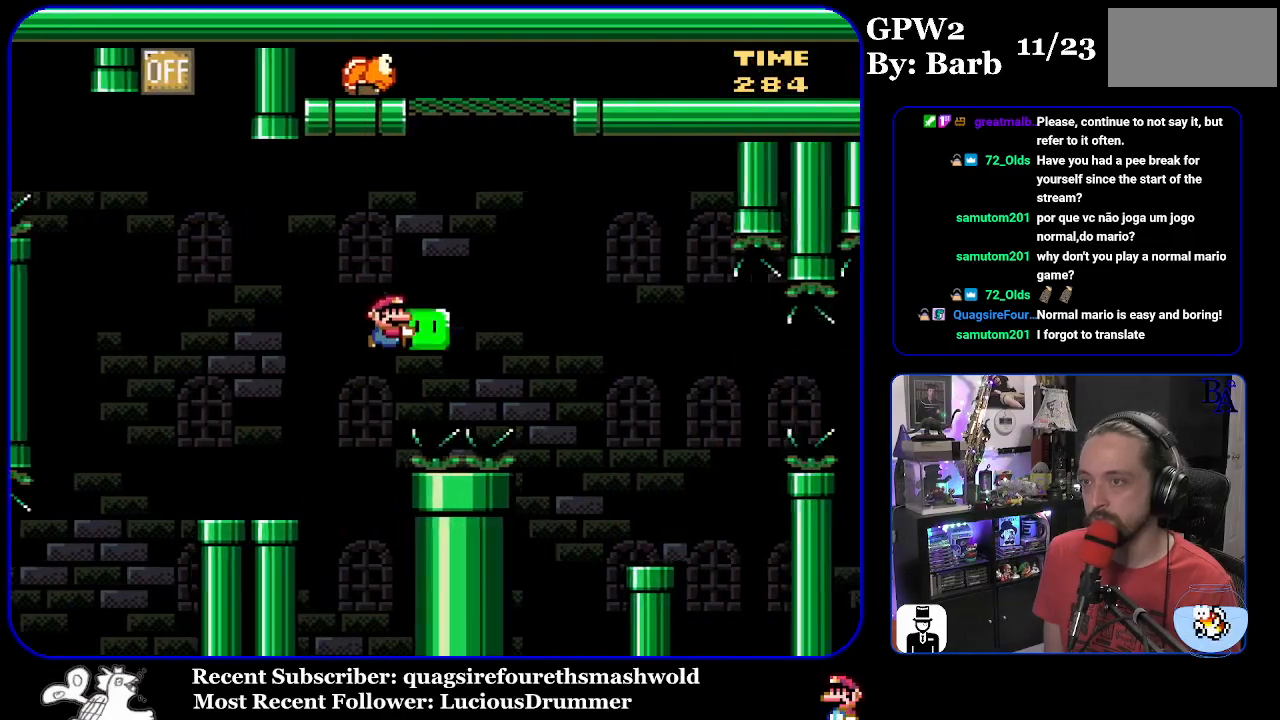
{"buttons": ["B", "Y", "DPAD_LEFT"], "events": [[117, "Y", "up"], [233, "Y", "down"], [367, "DPAD_UP", "up"], [417, "DPAD_RIGHT", "up"], [500, "DPAD_LEFT", "down"]]}
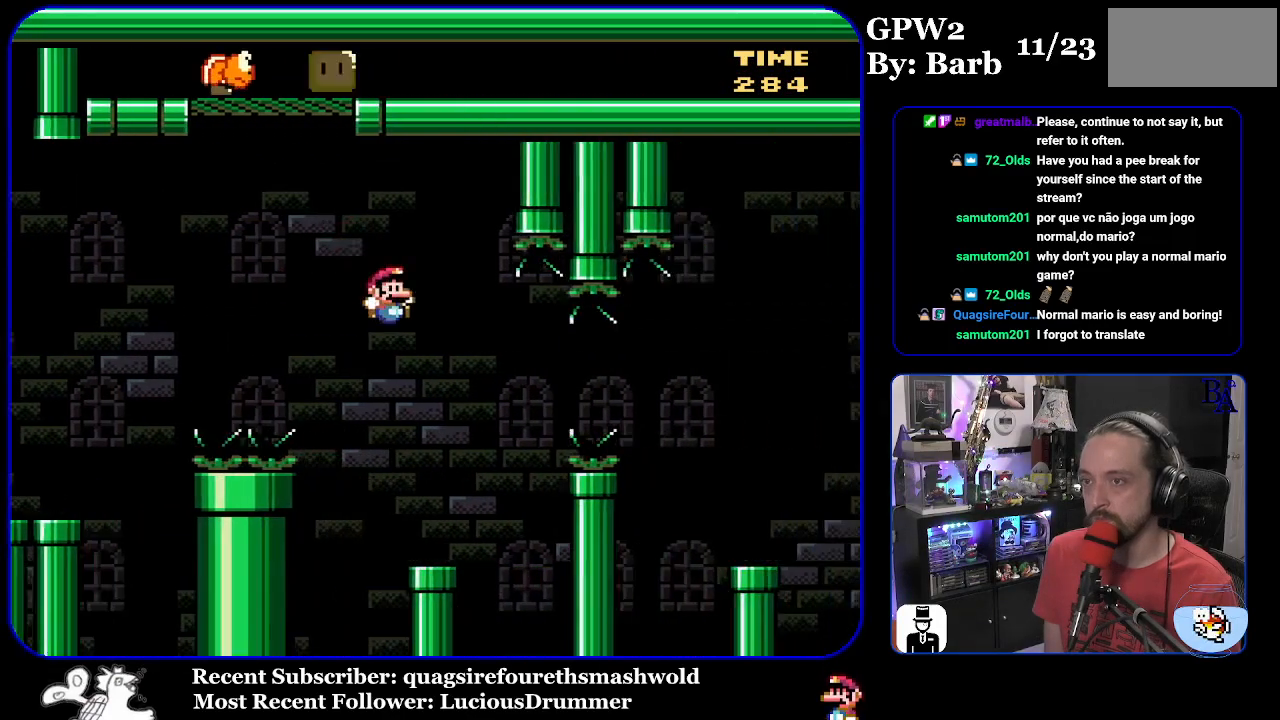
{"buttons": ["B", "Y", "DPAD_RIGHT"], "events": [[150, "DPAD_LEFT", "up"], [233, "B", "up"], [233, "DPAD_RIGHT", "down"], [450, "B", "down"]]}
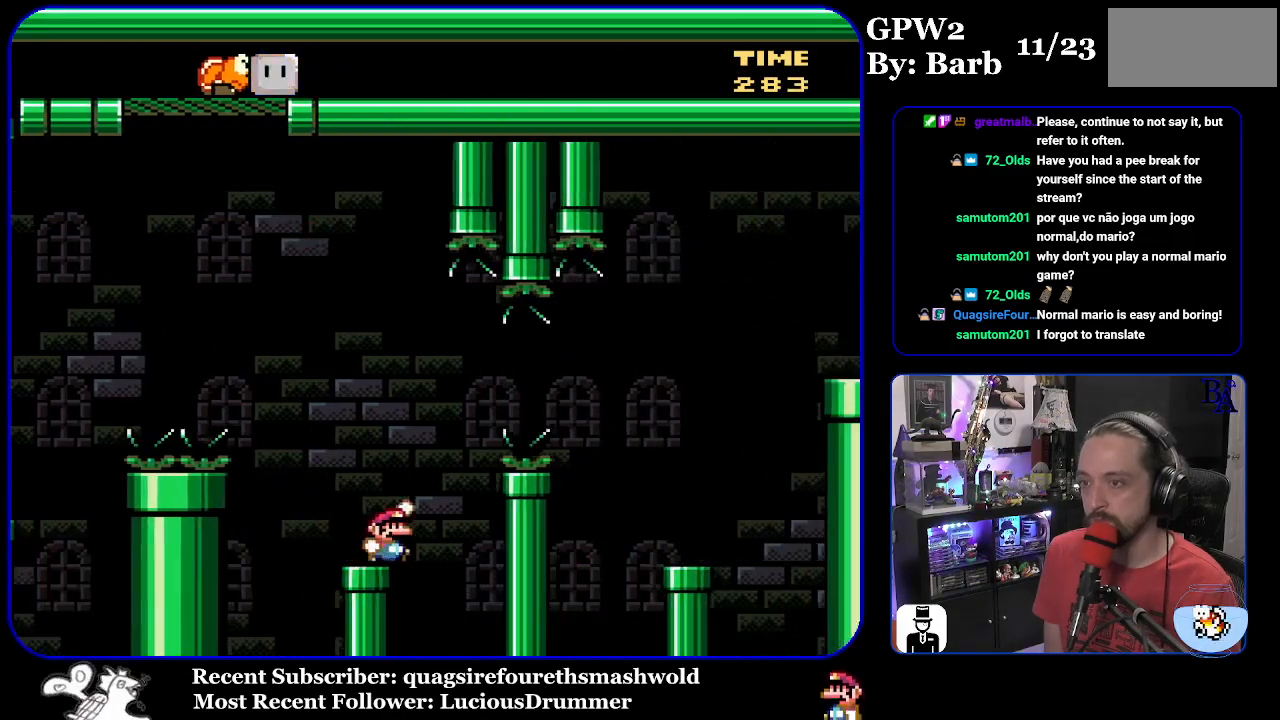
{"buttons": ["B", "Y", "DPAD_RIGHT"], "events": [[83, "B", "up"], [167, "B", "down"]]}
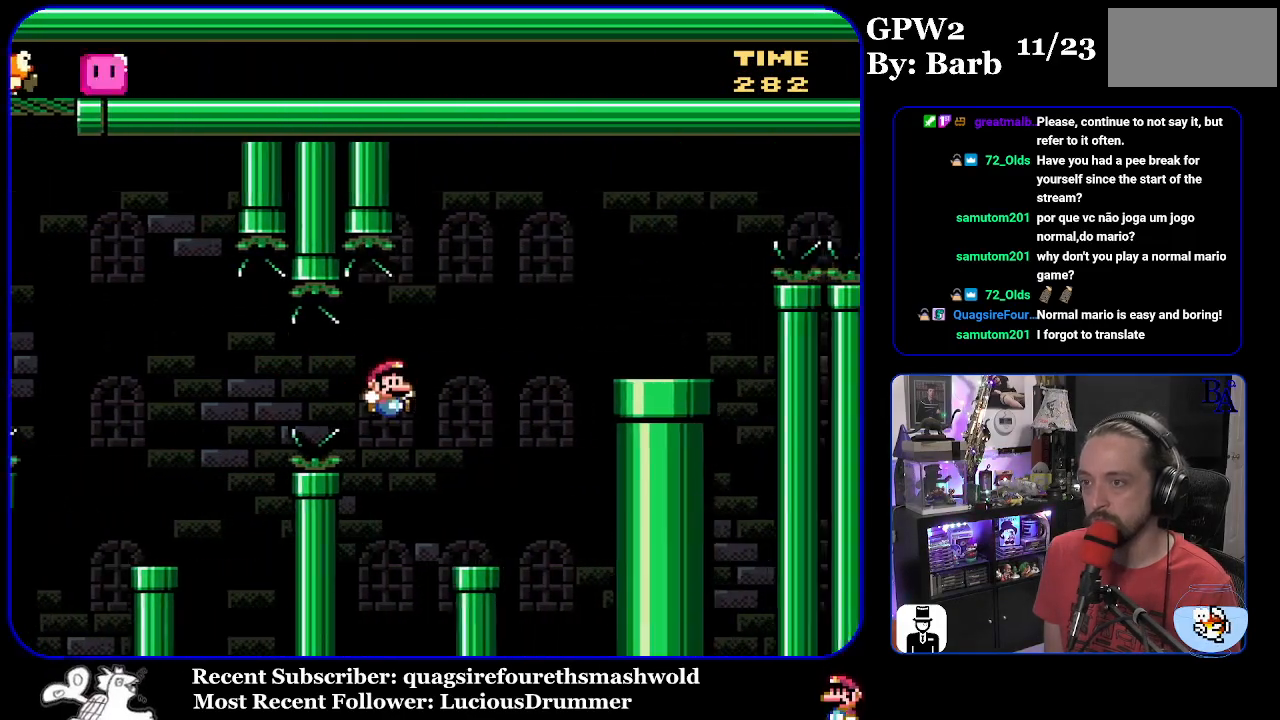
{"buttons": ["B", "Y", "DPAD_RIGHT"], "events": [[67, "DPAD_RIGHT", "up"], [83, "B", "up"], [117, "DPAD_LEFT", "down"], [267, "DPAD_LEFT", "up"], [300, "B", "down"], [317, "DPAD_RIGHT", "down"]]}
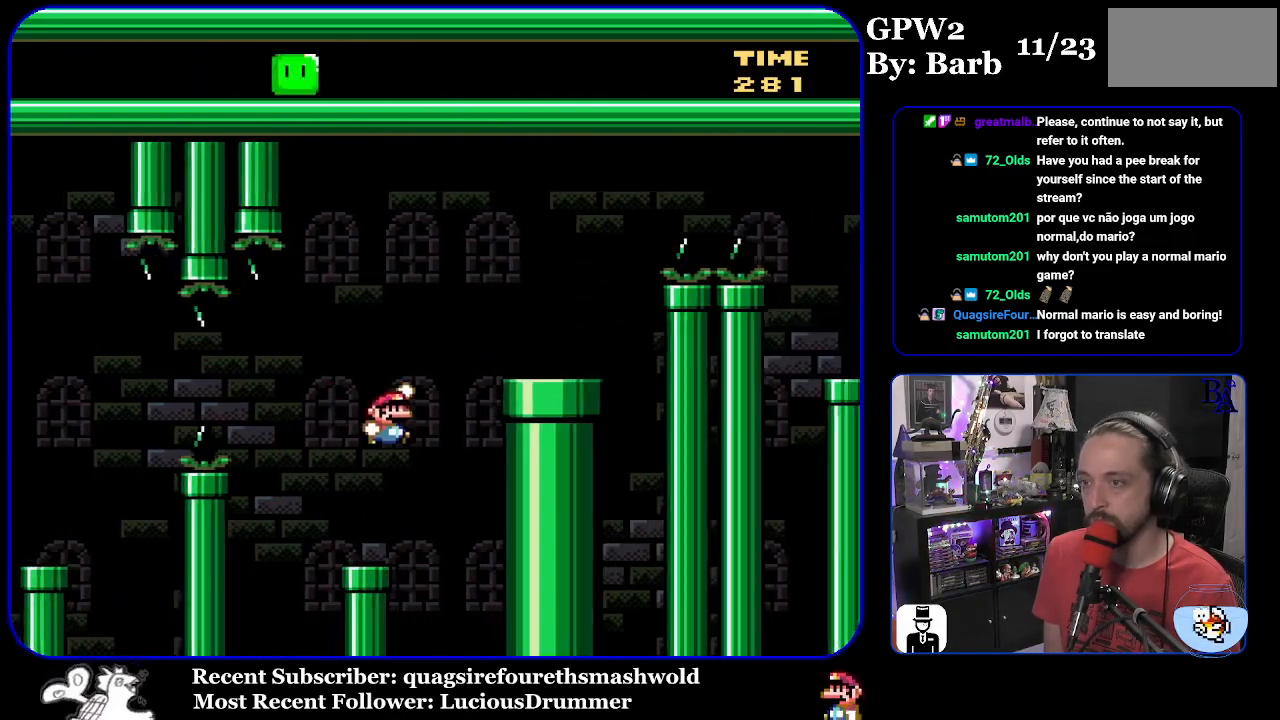
{"buttons": ["A", "X", "DPAD_RIGHT"], "events": [[317, "B", "up"], [317, "Y", "up"], [417, "A", "down"], [417, "X", "down"]]}
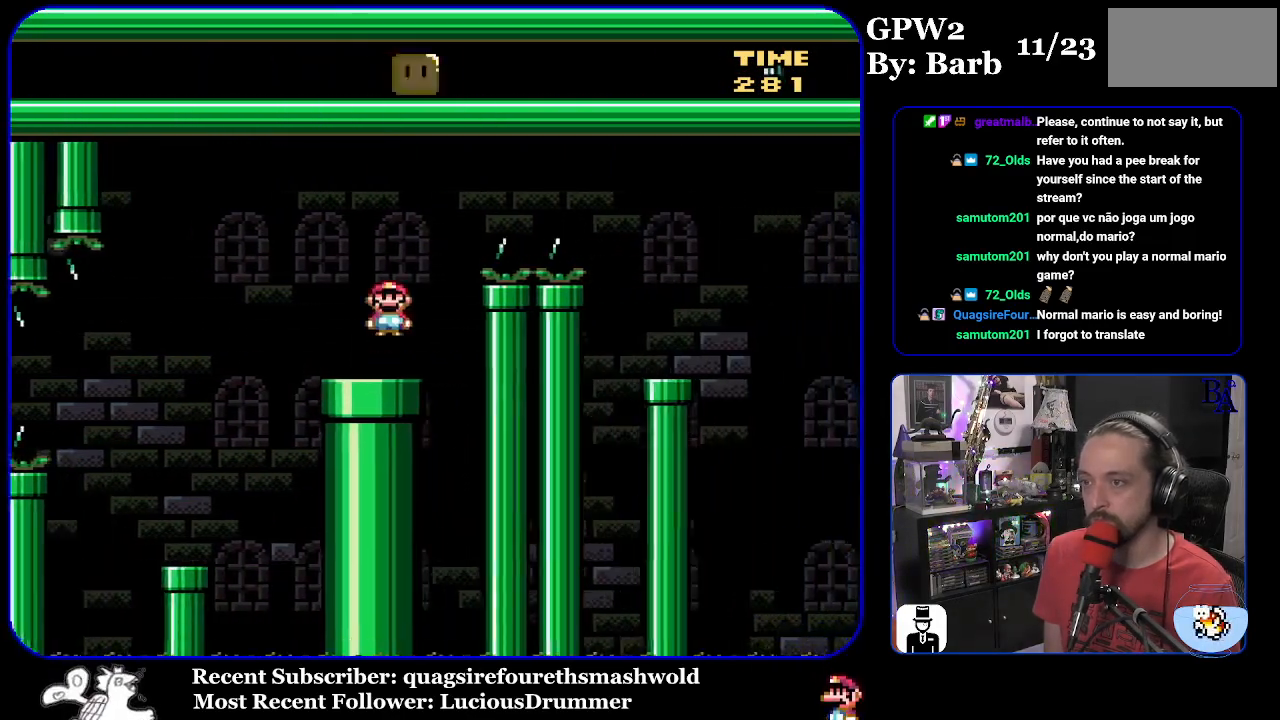
{"buttons": ["X"], "events": [[483, "A", "up"], [500, "DPAD_RIGHT", "up"]]}
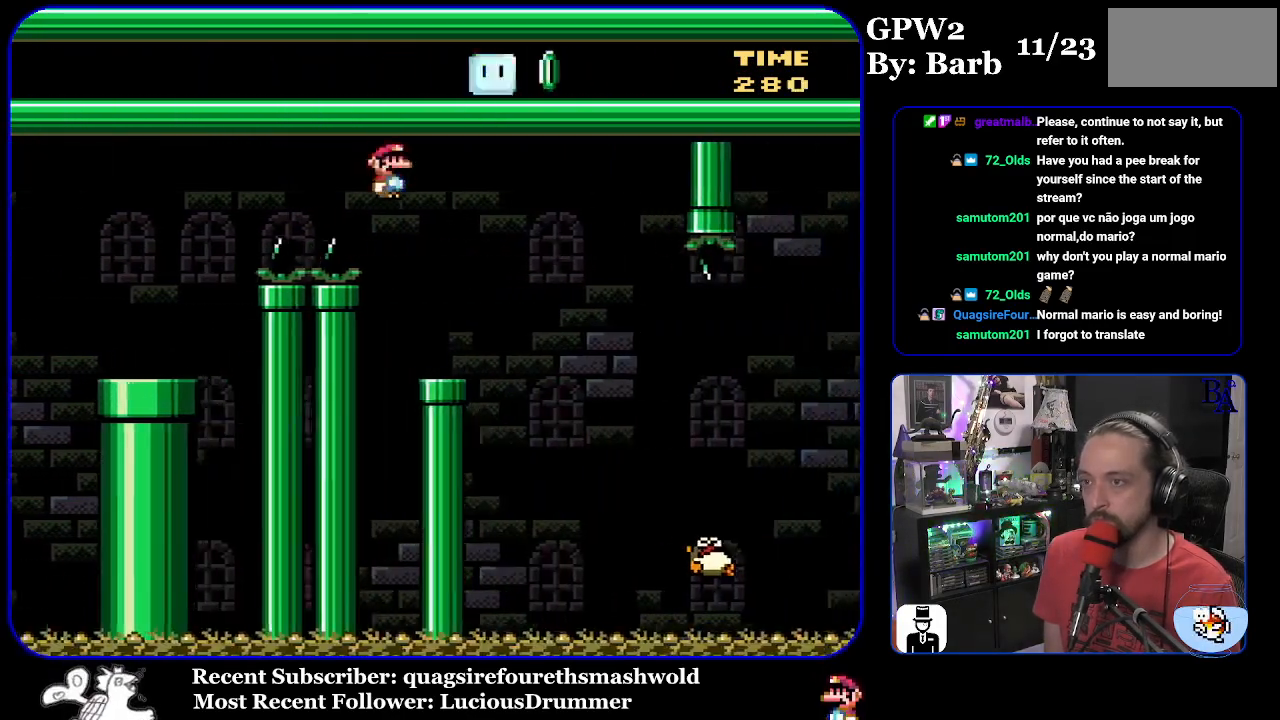
{"buttons": ["X", "DPAD_RIGHT"], "events": [[50, "DPAD_LEFT", "down"], [167, "DPAD_LEFT", "up"], [300, "DPAD_RIGHT", "down"], [317, "A", "down"], [383, "A", "up"]]}
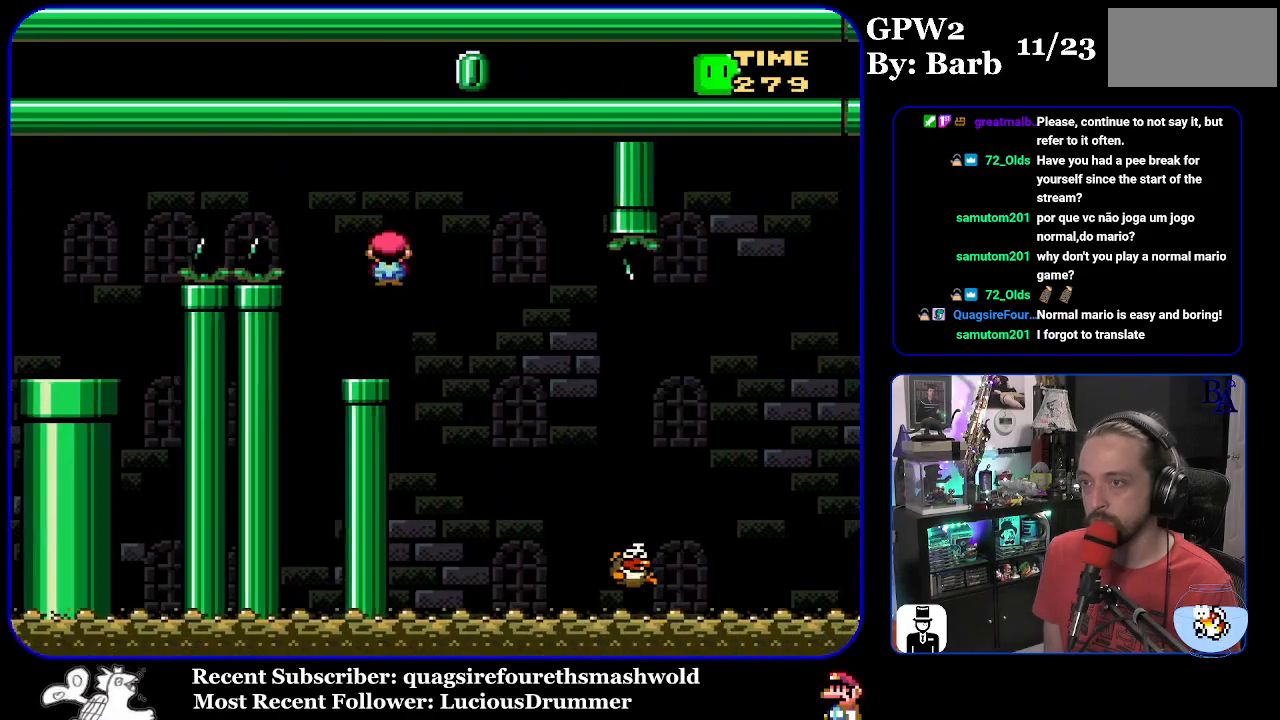
{"buttons": ["A", "X", "DPAD_RIGHT"], "events": [[333, "A", "down"]]}
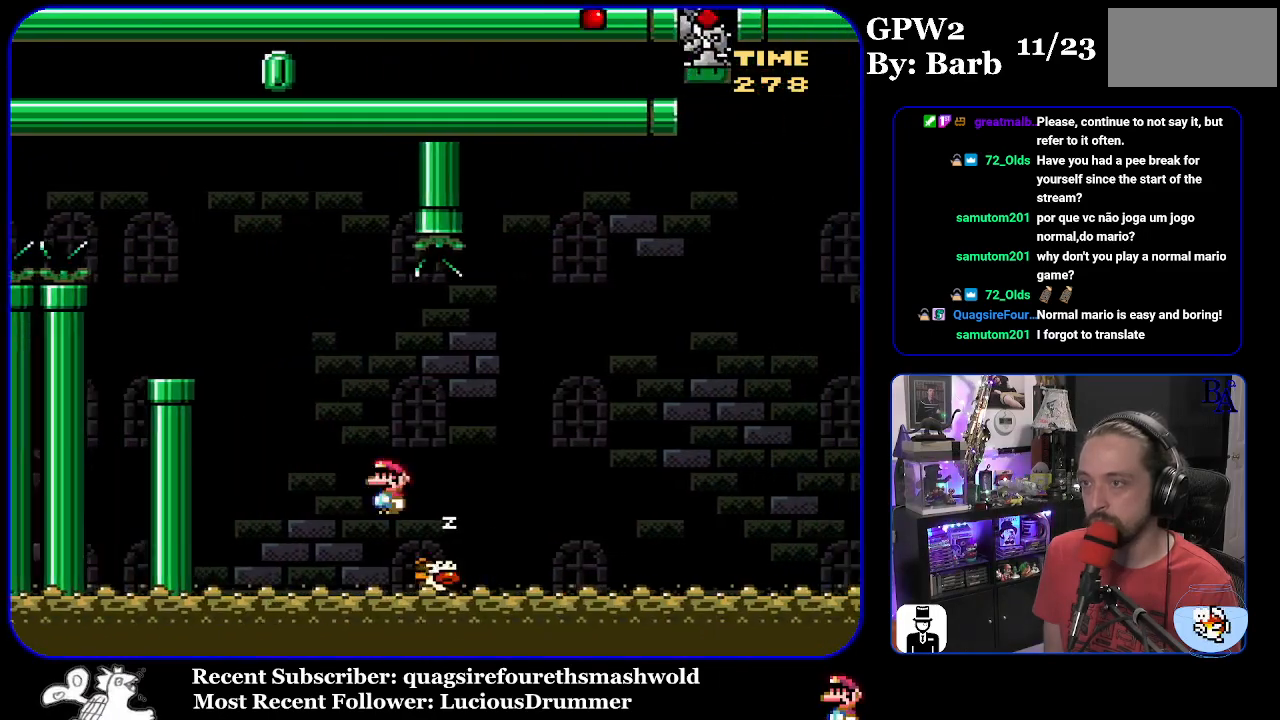
{"buttons": ["Y", "DPAD_RIGHT"], "events": [[350, "A", "up"], [367, "X", "up"], [467, "Y", "down"]]}